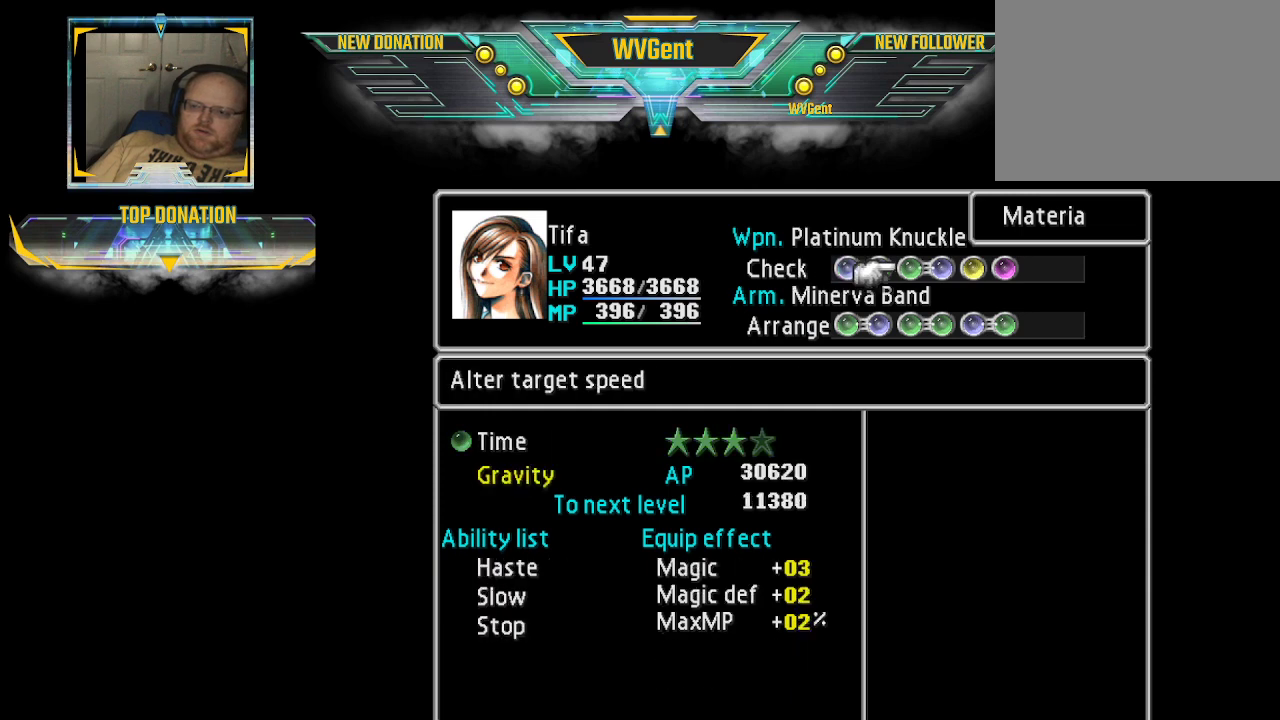
Gameplay with a controller (PlayStation layout); each line is a JSON object with the inputs held at the frame after it. "events" lists button and stick changes between this image and that frame as [ms after this image, input, new state], when the widget could be followed in between. Not read: L3 R3.
{"buttons": [], "left_stick": "center", "right_stick": "center", "events": [[167, "left_stick", "center"]]}
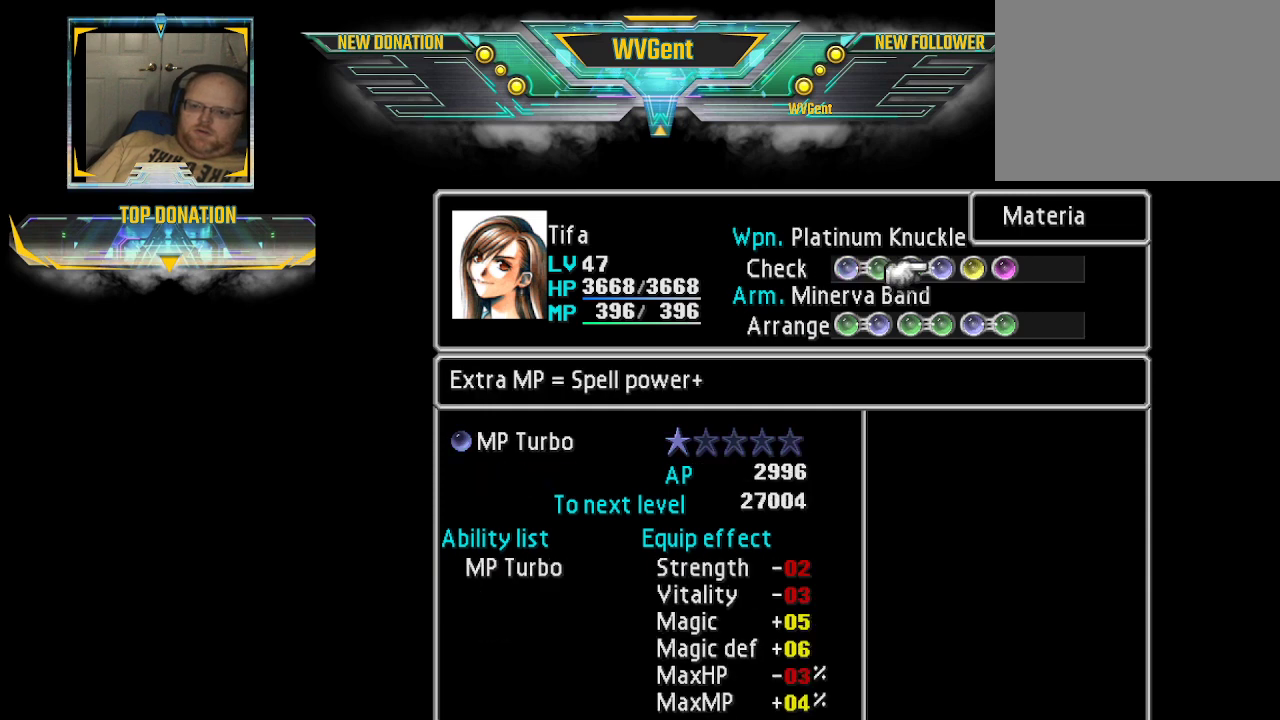
{"buttons": [], "left_stick": "center", "right_stick": "center", "events": []}
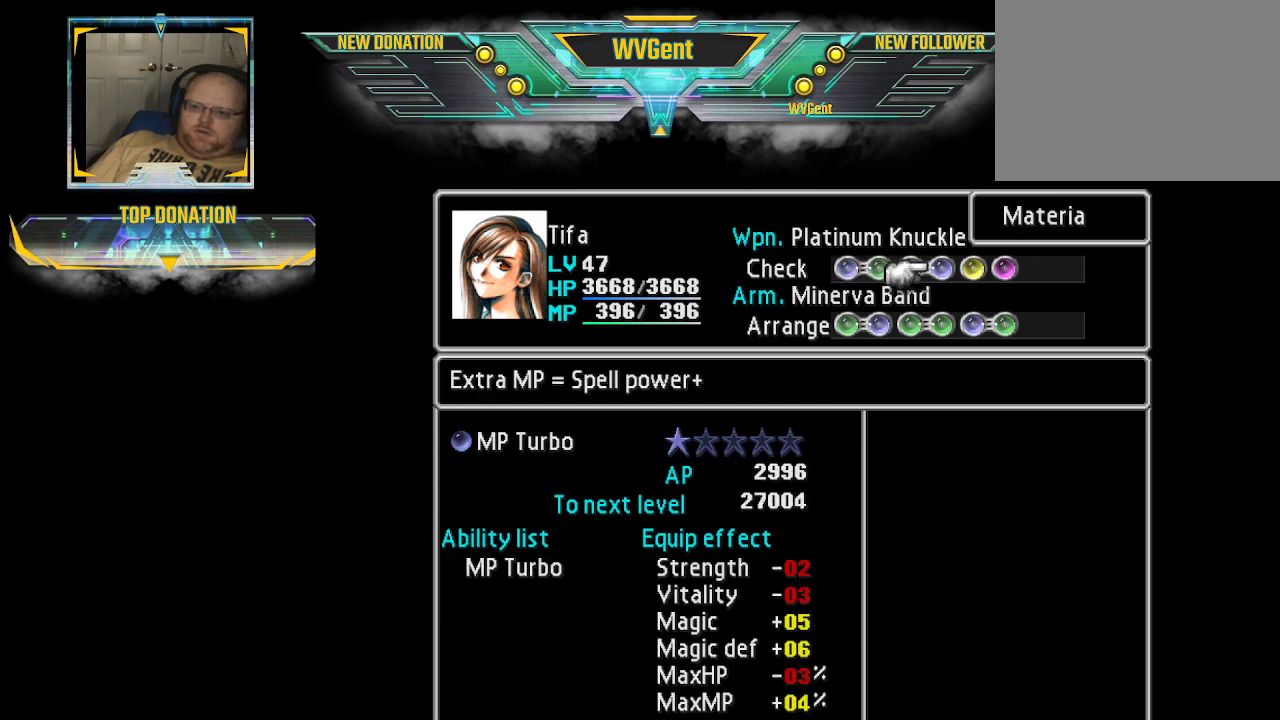
{"buttons": [], "left_stick": "center", "right_stick": "center", "events": []}
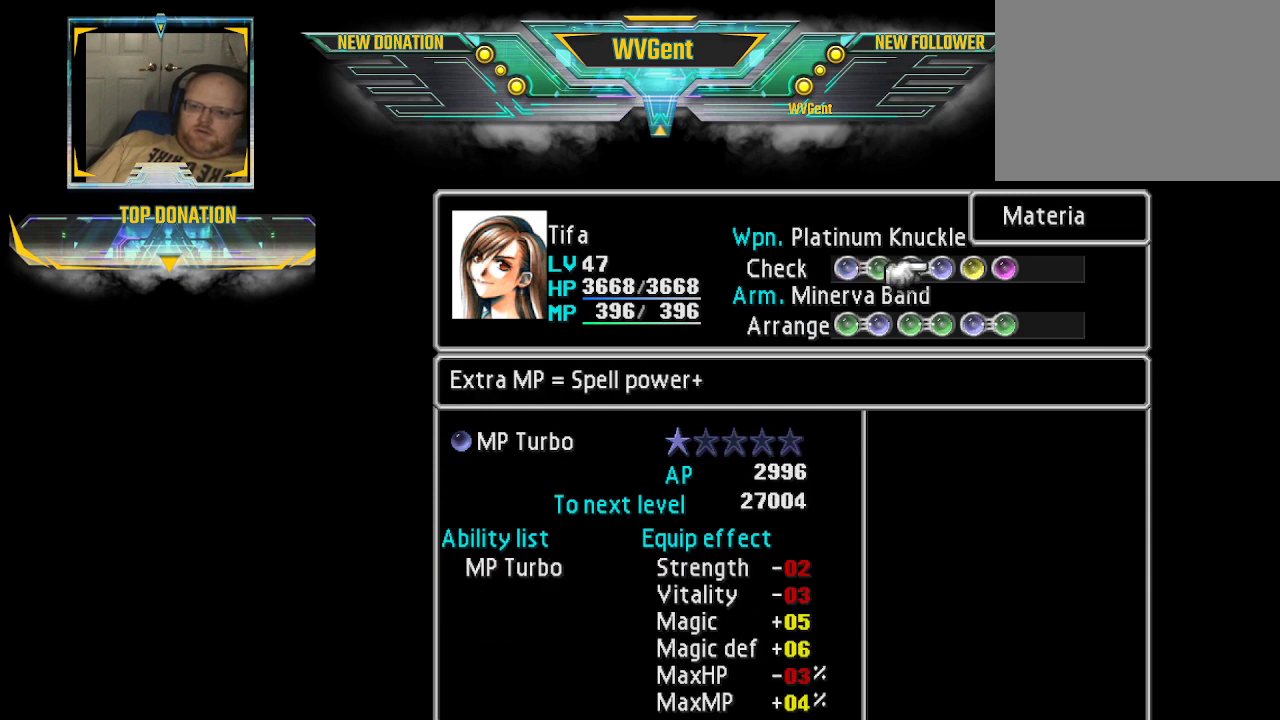
{"buttons": [], "left_stick": "center", "right_stick": "center", "events": []}
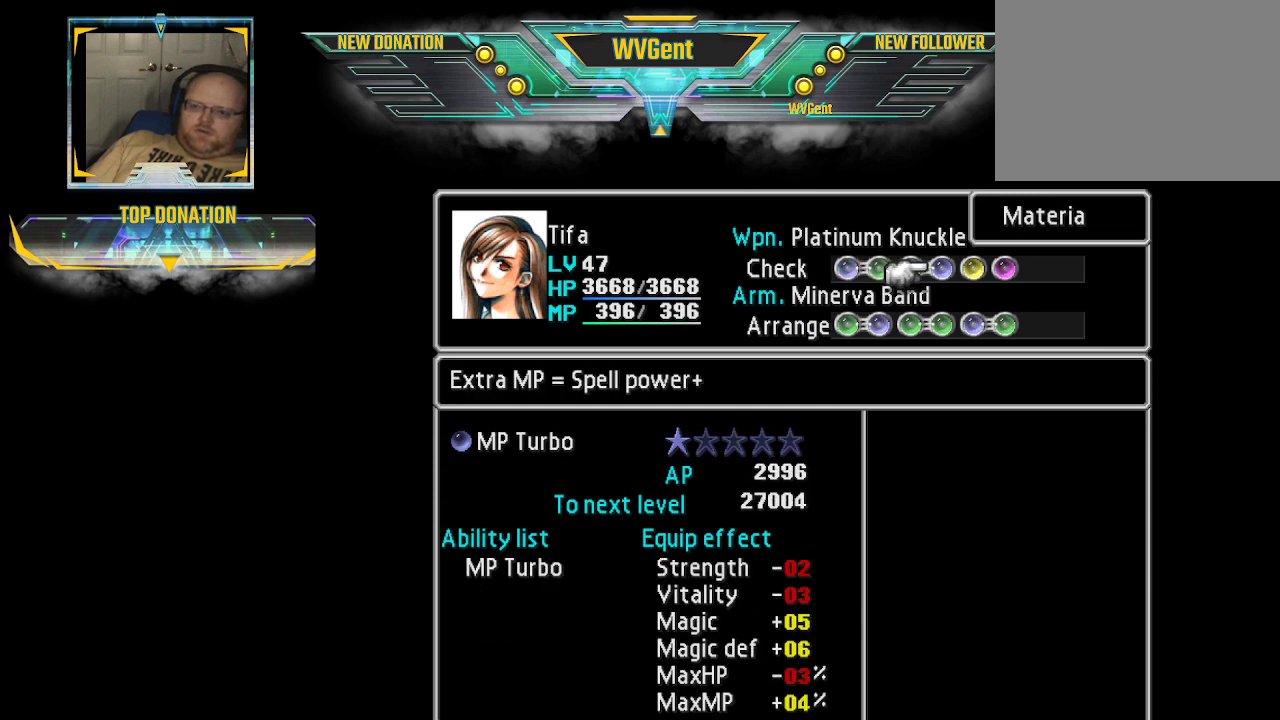
{"buttons": [], "left_stick": "right", "right_stick": "center", "events": [[400, "left_stick", "right"]]}
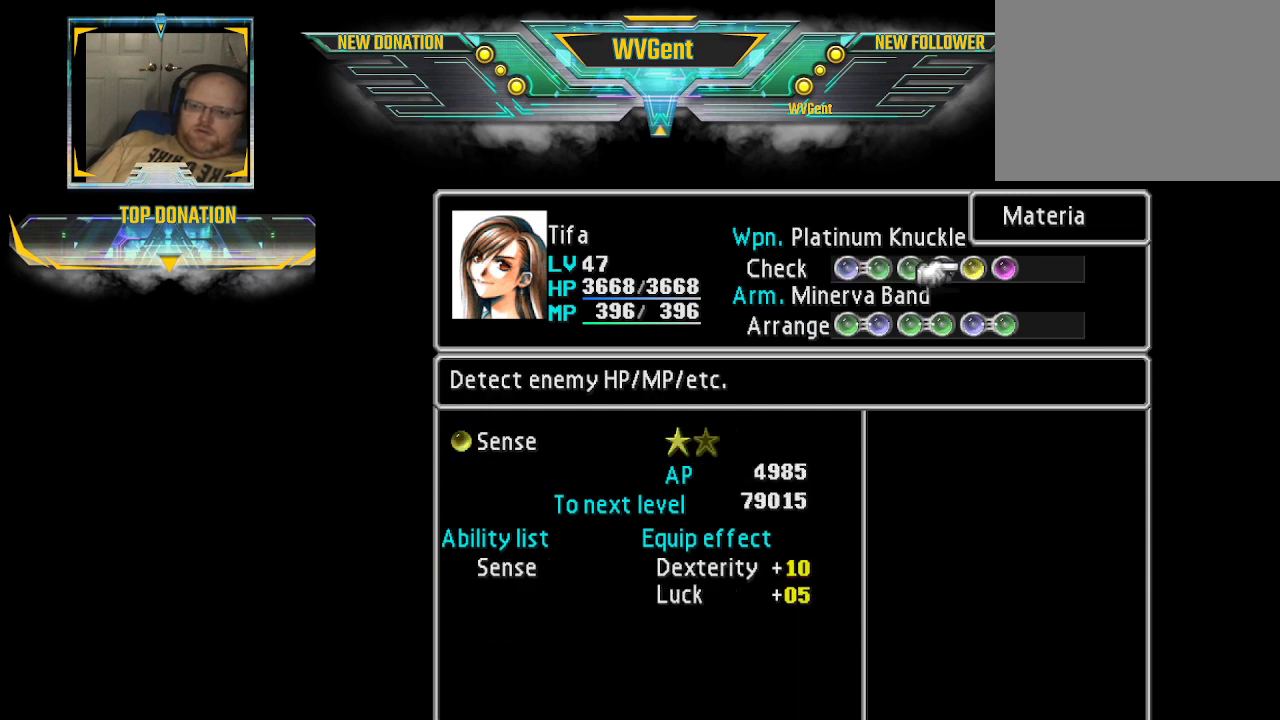
{"buttons": [], "left_stick": "center", "right_stick": "center", "events": [[33, "left_stick", "center"]]}
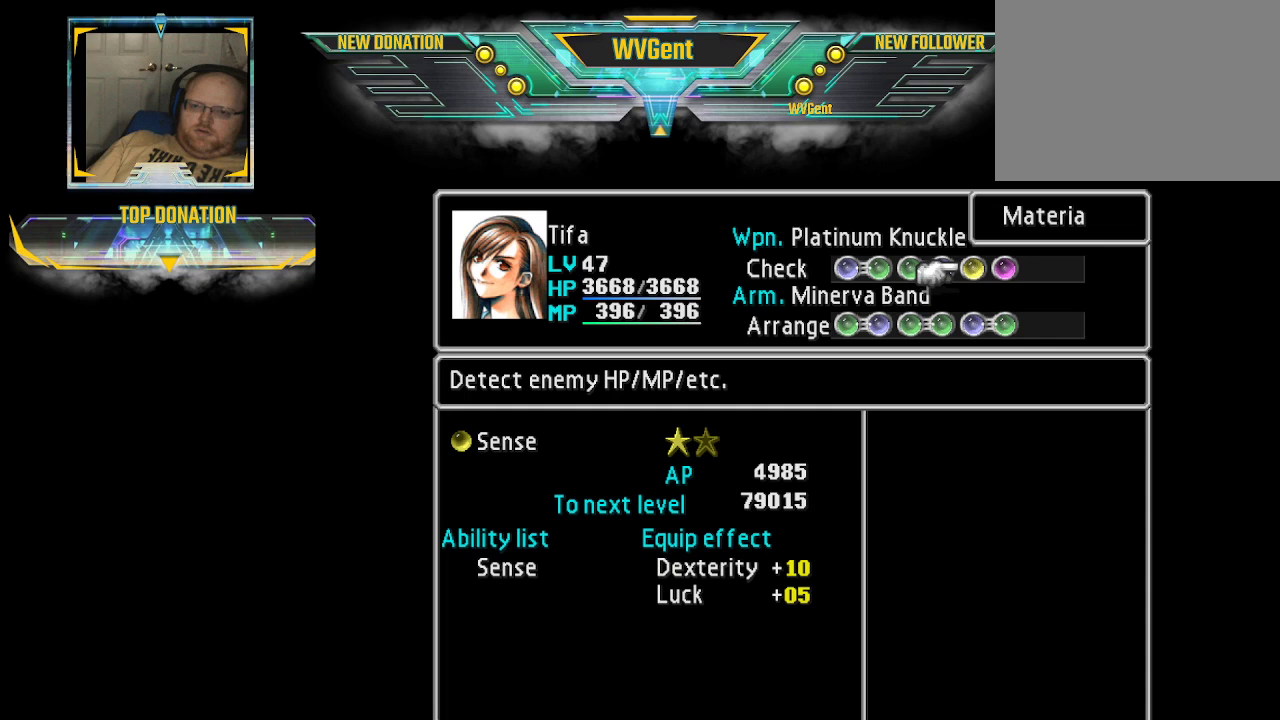
{"buttons": [], "left_stick": "right", "right_stick": "center", "events": [[467, "left_stick", "right"]]}
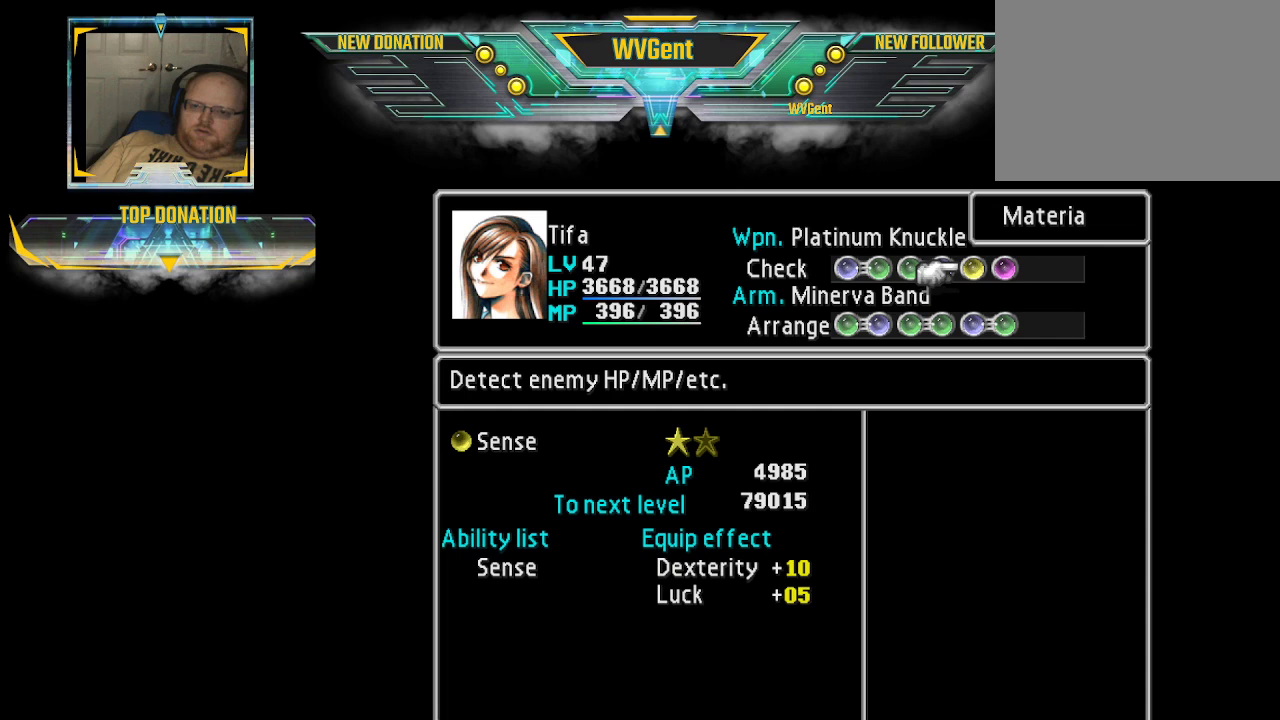
{"buttons": [], "left_stick": "center", "right_stick": "center", "events": [[133, "left_stick", "center"]]}
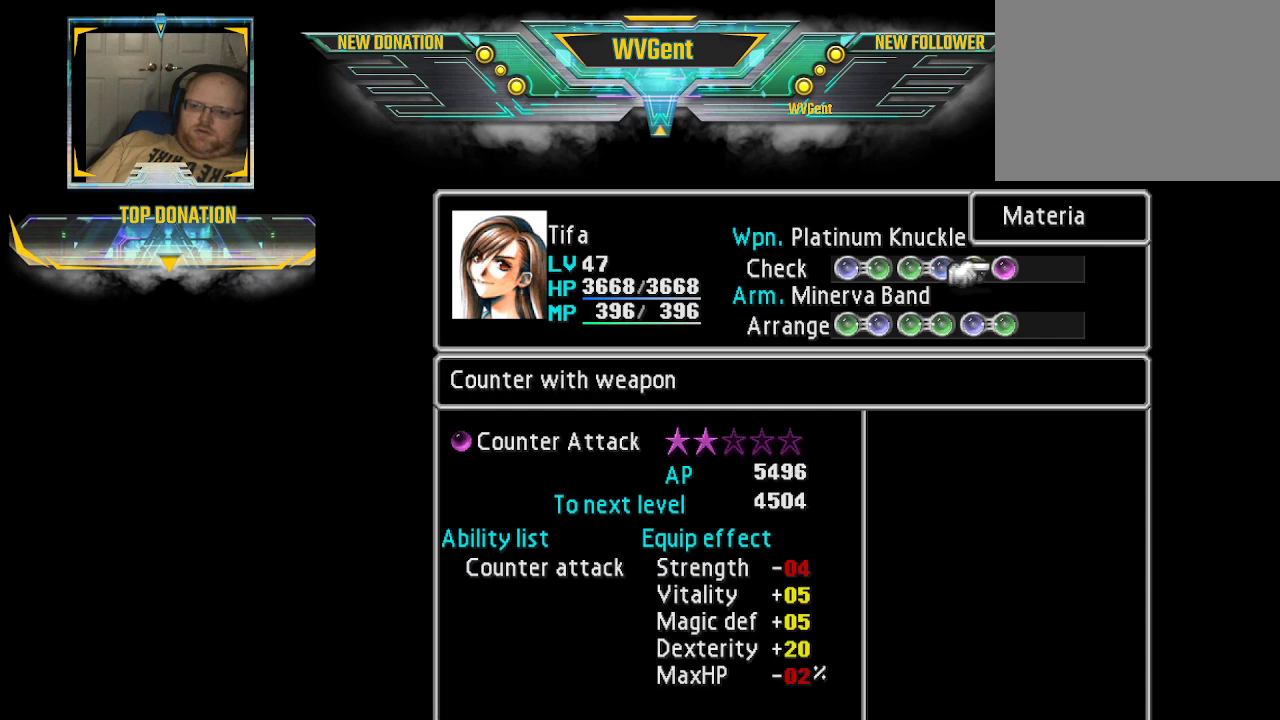
{"buttons": [], "left_stick": "left", "right_stick": "center", "events": [[500, "left_stick", "left"]]}
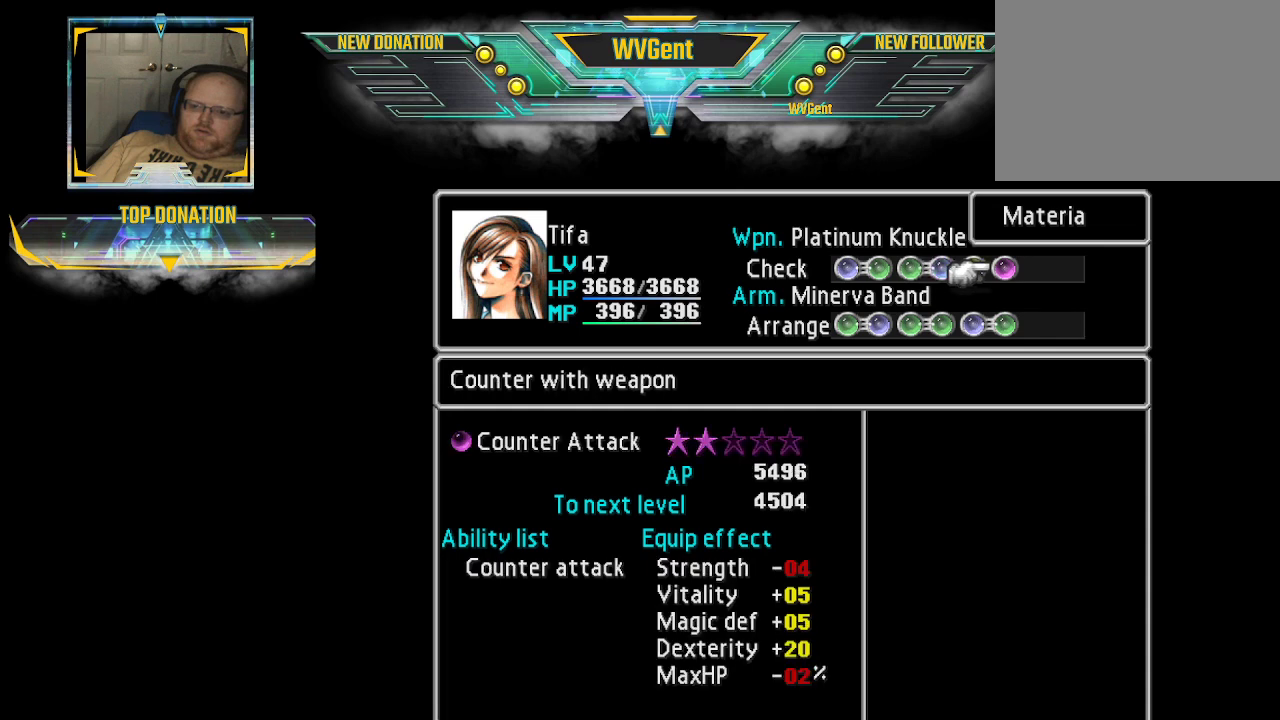
{"buttons": [], "left_stick": "center", "right_stick": "center", "events": [[133, "left_stick", "center"], [333, "R1", "down"], [433, "R1", "up"]]}
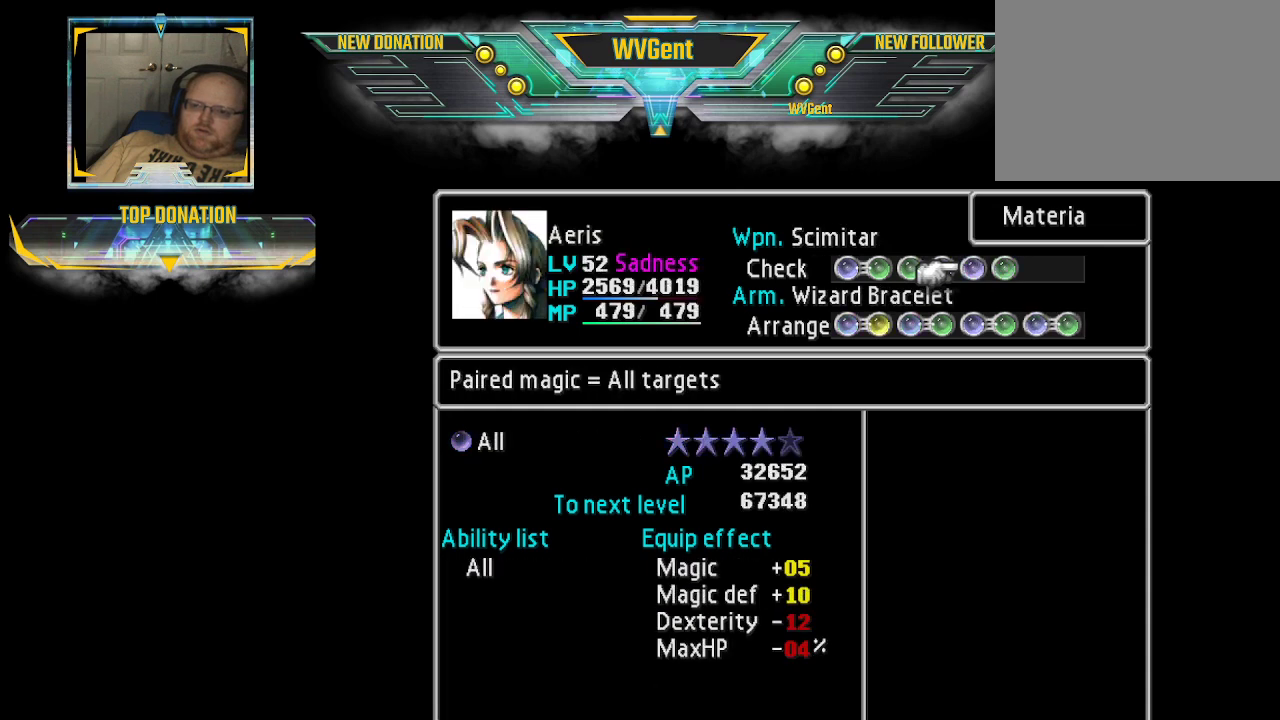
{"buttons": [], "left_stick": "center", "right_stick": "center", "events": []}
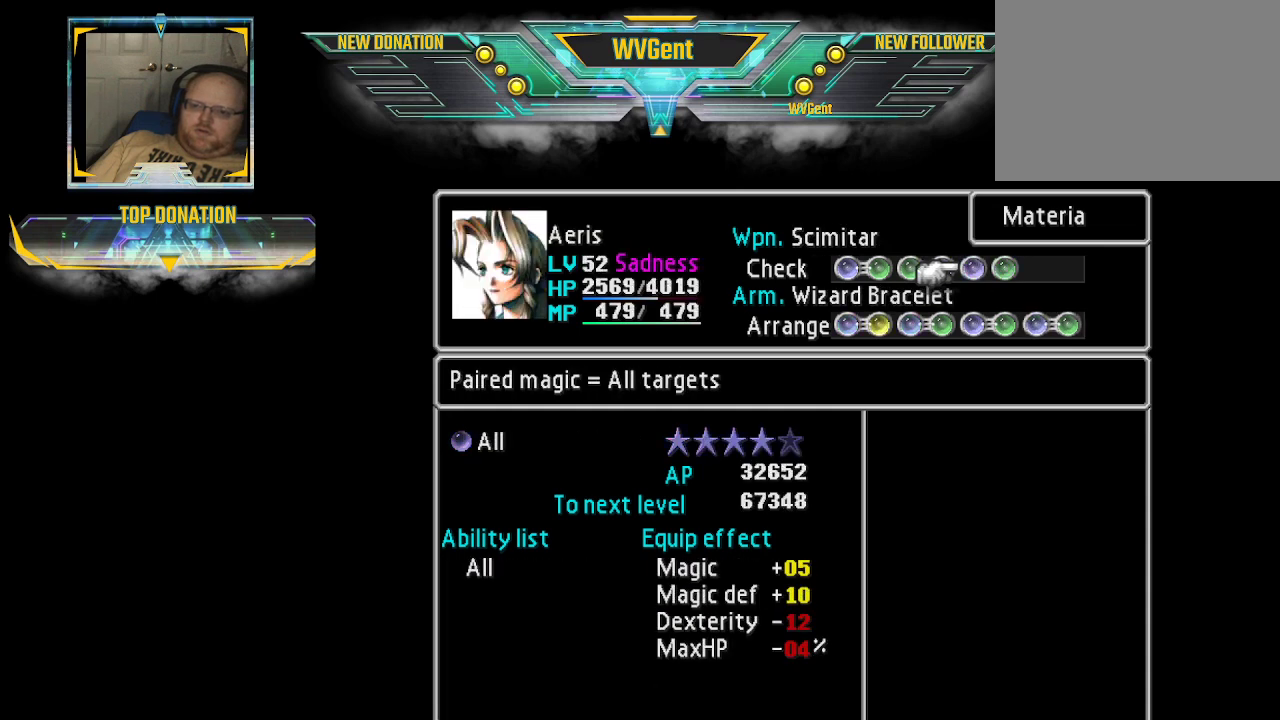
{"buttons": [], "left_stick": "center", "right_stick": "center", "events": [[333, "left_stick", "right"], [467, "left_stick", "center"]]}
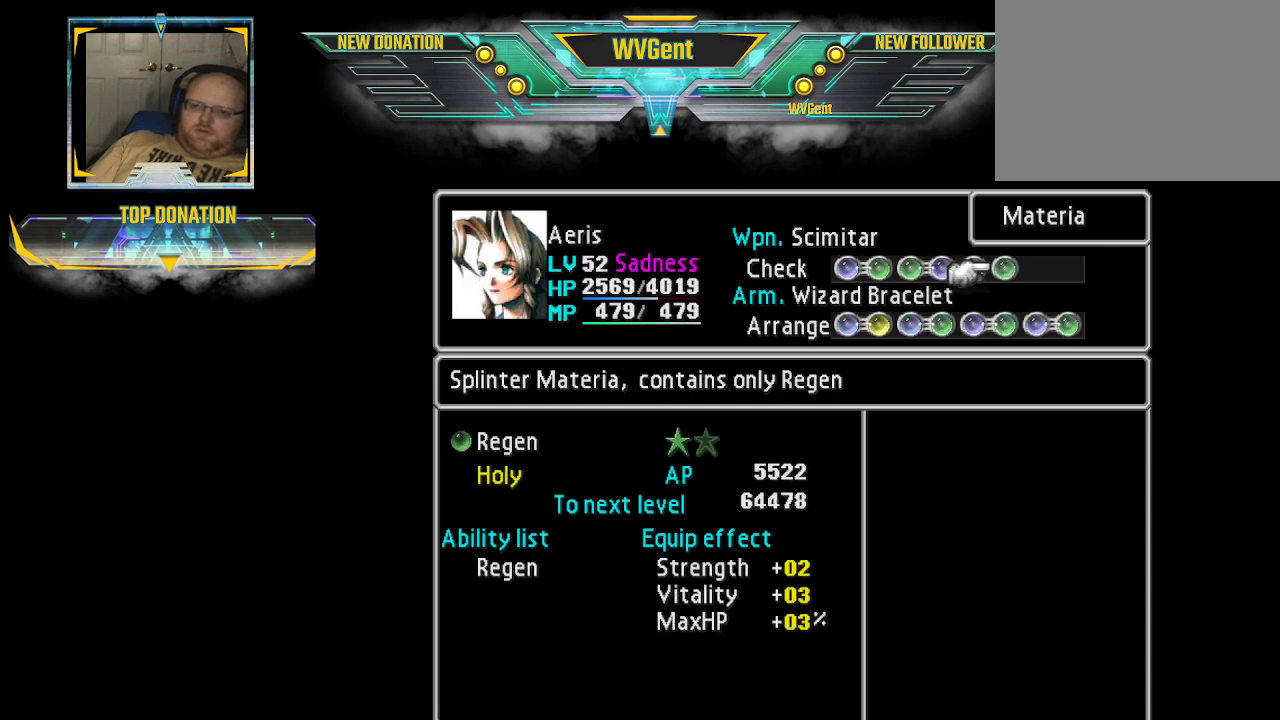
{"buttons": [], "left_stick": "left", "right_stick": "center", "events": [[333, "left_stick", "left"]]}
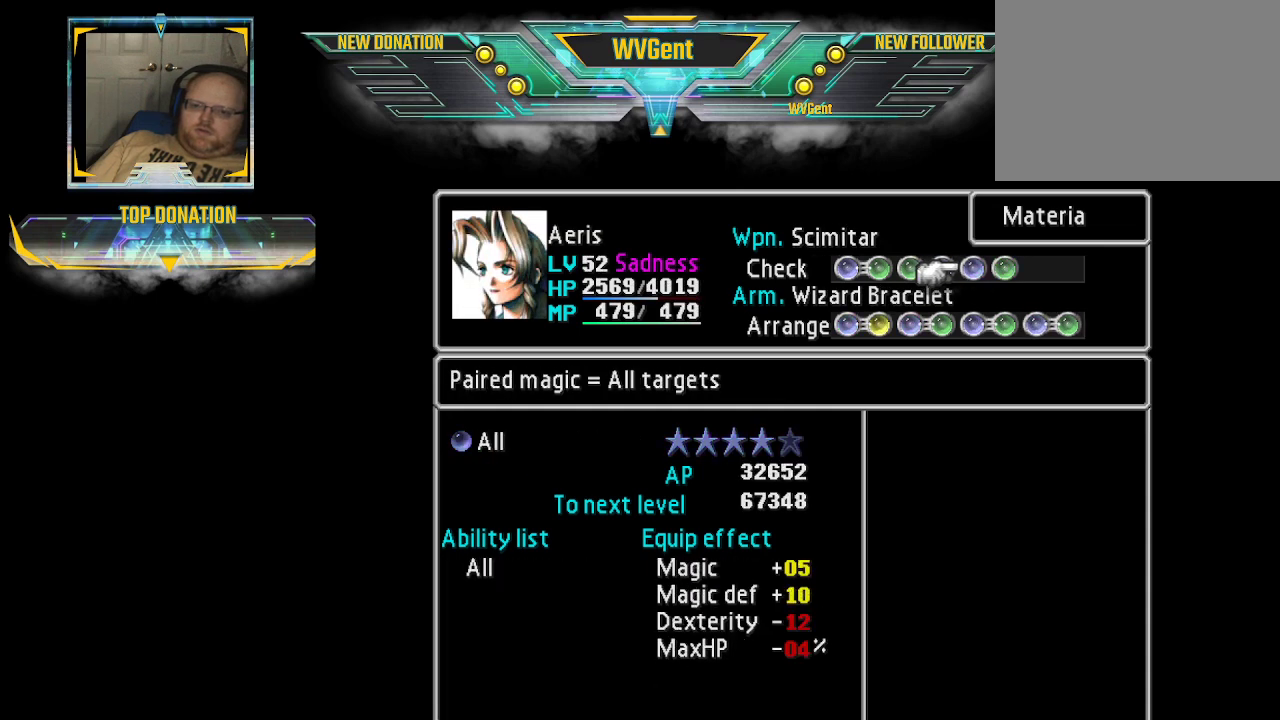
{"buttons": [], "left_stick": "center", "right_stick": "center", "events": [[33, "left_stick", "center"], [267, "left_stick", "down"], [400, "left_stick", "center"]]}
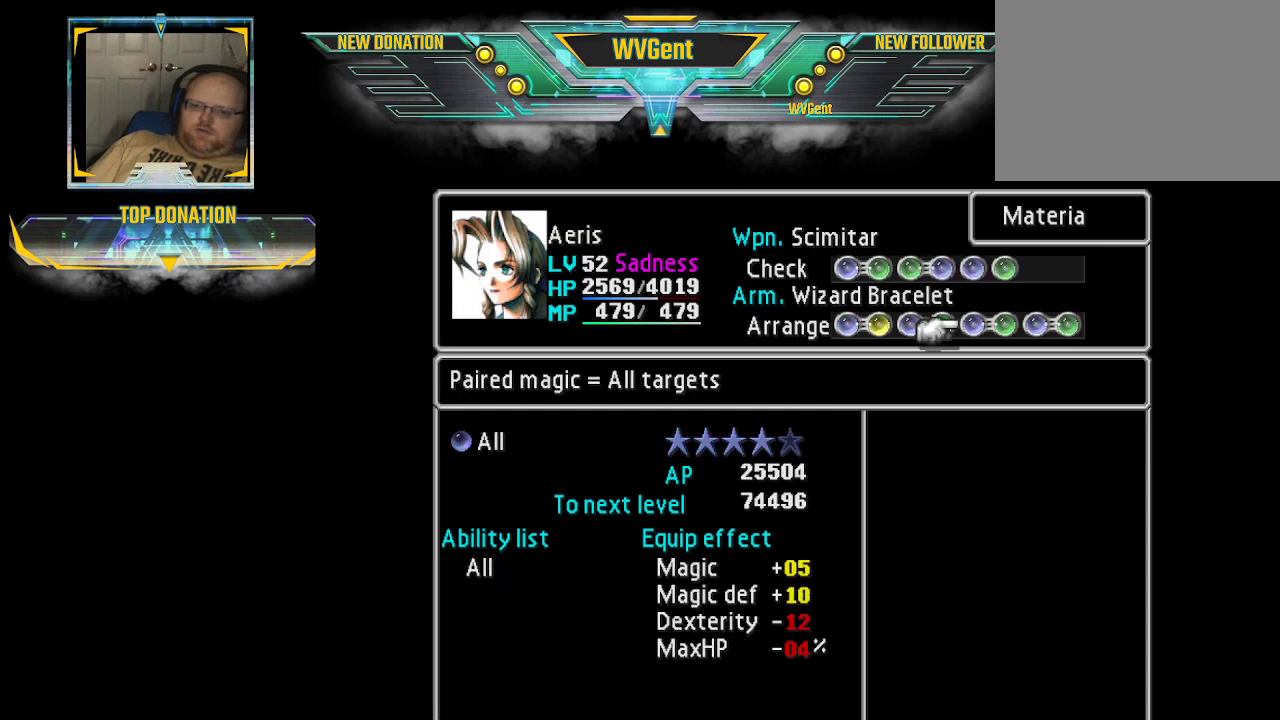
{"buttons": [], "left_stick": "right", "right_stick": "center", "events": [[400, "left_stick", "right"]]}
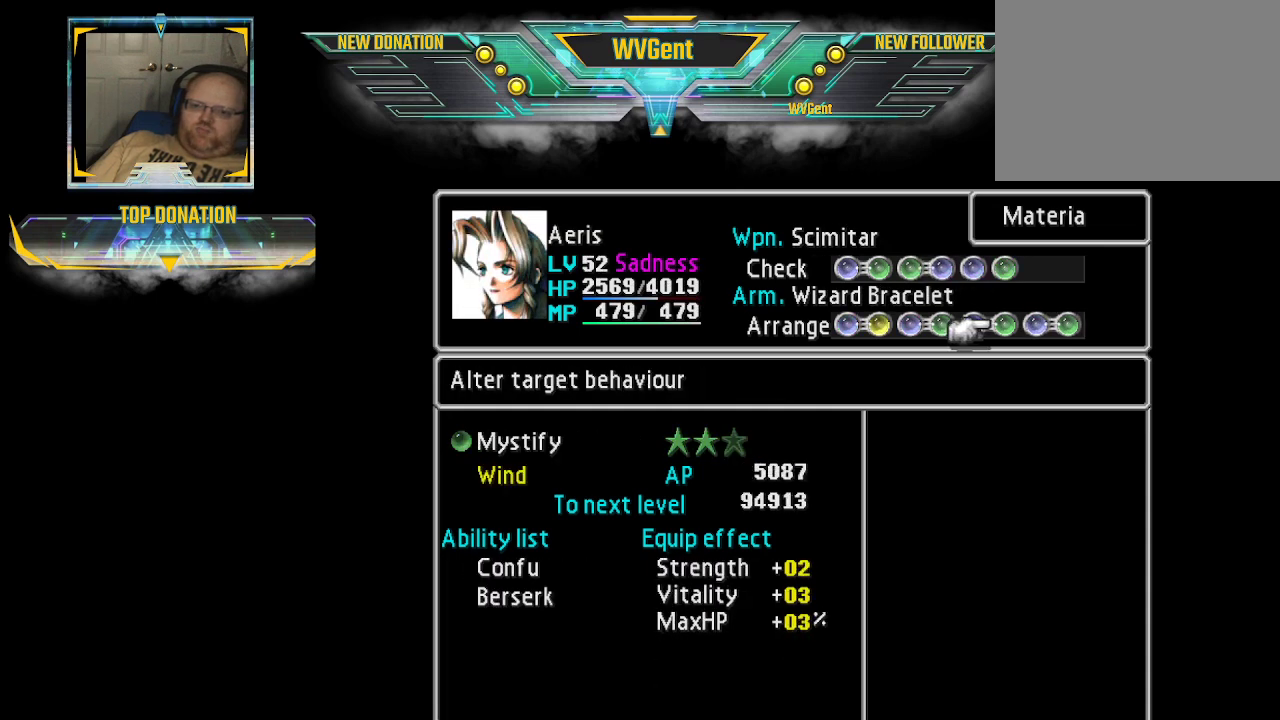
{"buttons": [], "left_stick": "center", "right_stick": "center", "events": [[133, "left_stick", "center"], [233, "left_stick", "right"], [400, "left_stick", "center"]]}
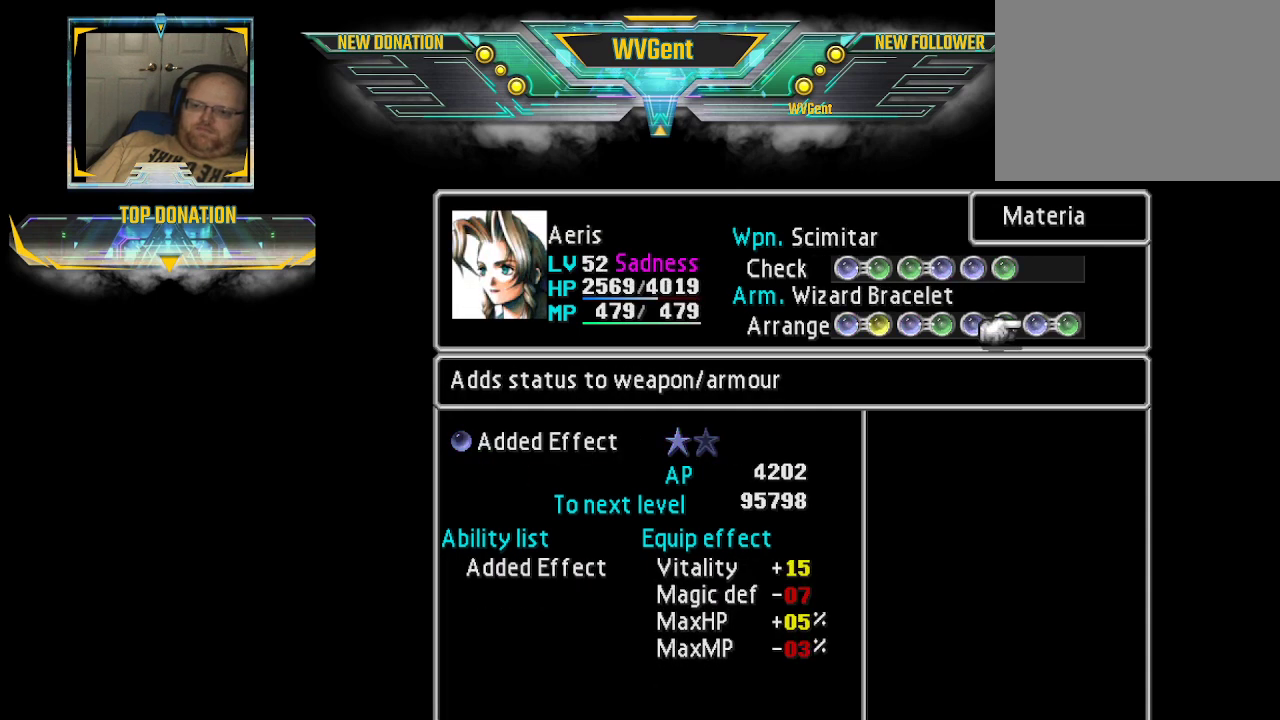
{"buttons": [], "left_stick": "center", "right_stick": "center", "events": [[167, "left_stick", "right"], [333, "left_stick", "center"]]}
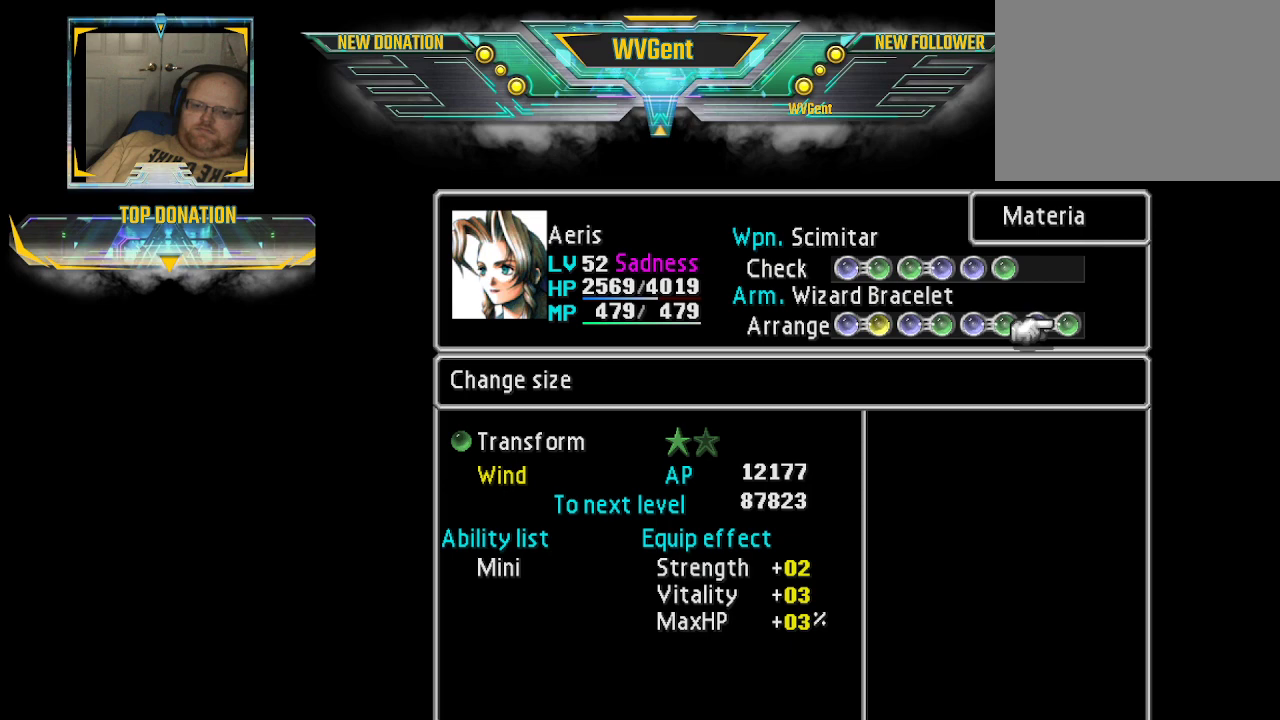
{"buttons": [], "left_stick": "center", "right_stick": "center", "events": [[200, "R1", "down"], [300, "R1", "up"]]}
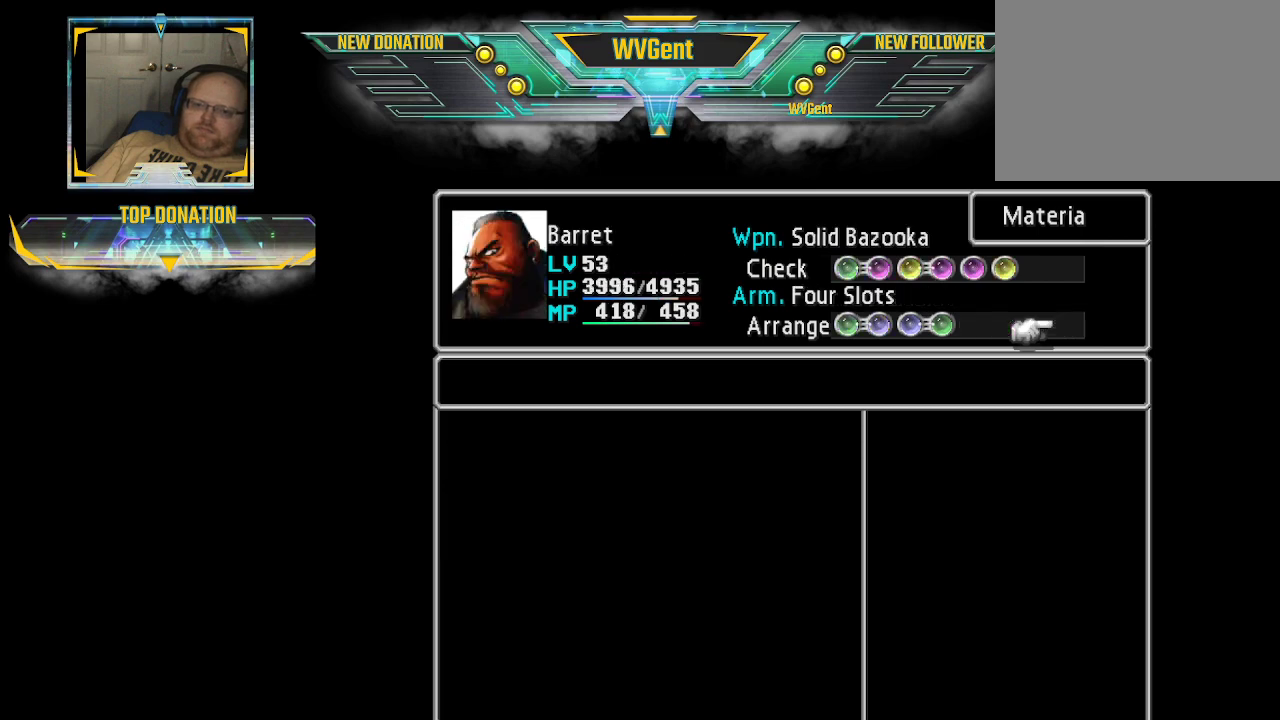
{"buttons": [], "left_stick": "left", "right_stick": "center", "events": [[367, "left_stick", "left"]]}
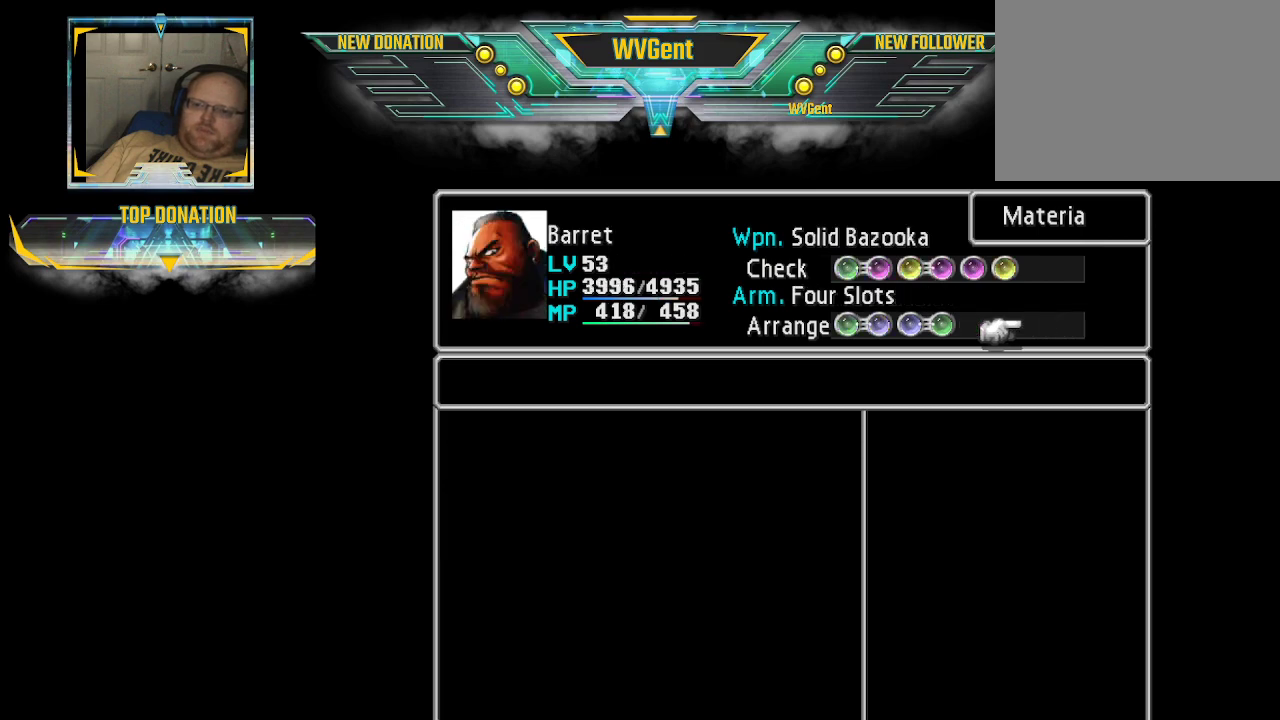
{"buttons": [], "left_stick": "center", "right_stick": "center", "events": [[100, "left_stick", "center"]]}
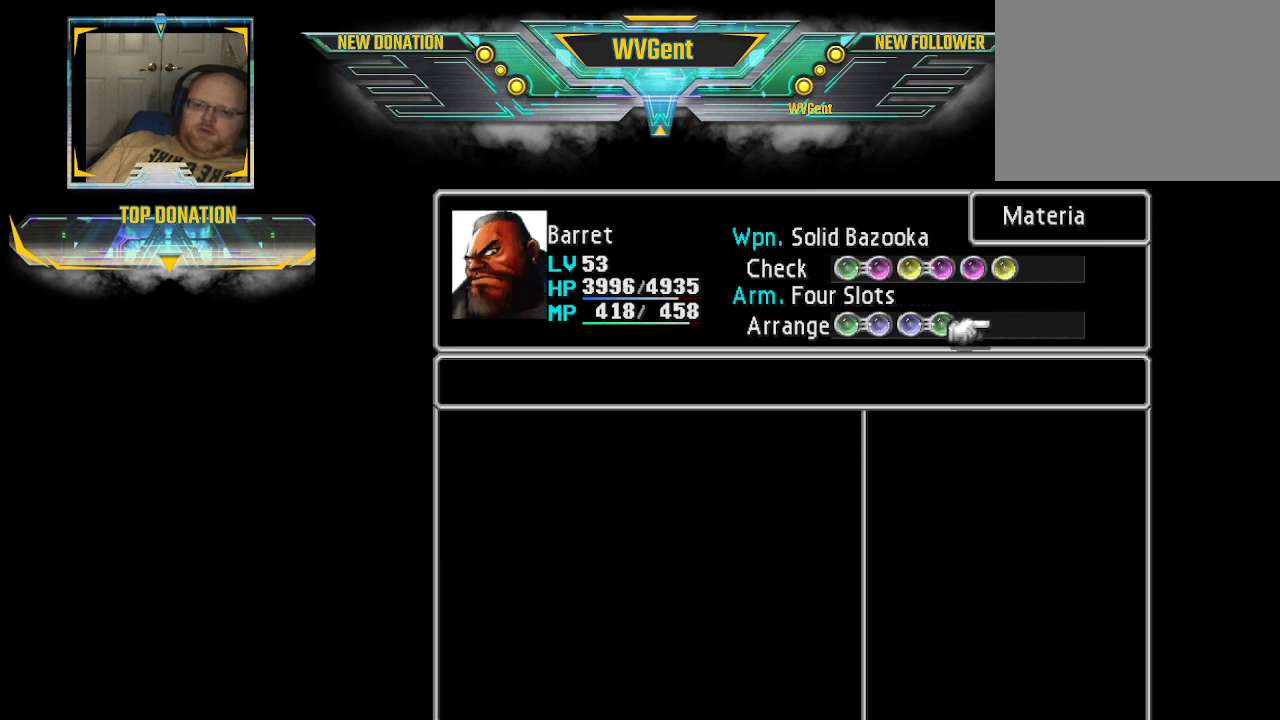
{"buttons": [], "left_stick": "center", "right_stick": "center", "events": [[233, "left_stick", "left"], [367, "left_stick", "center"]]}
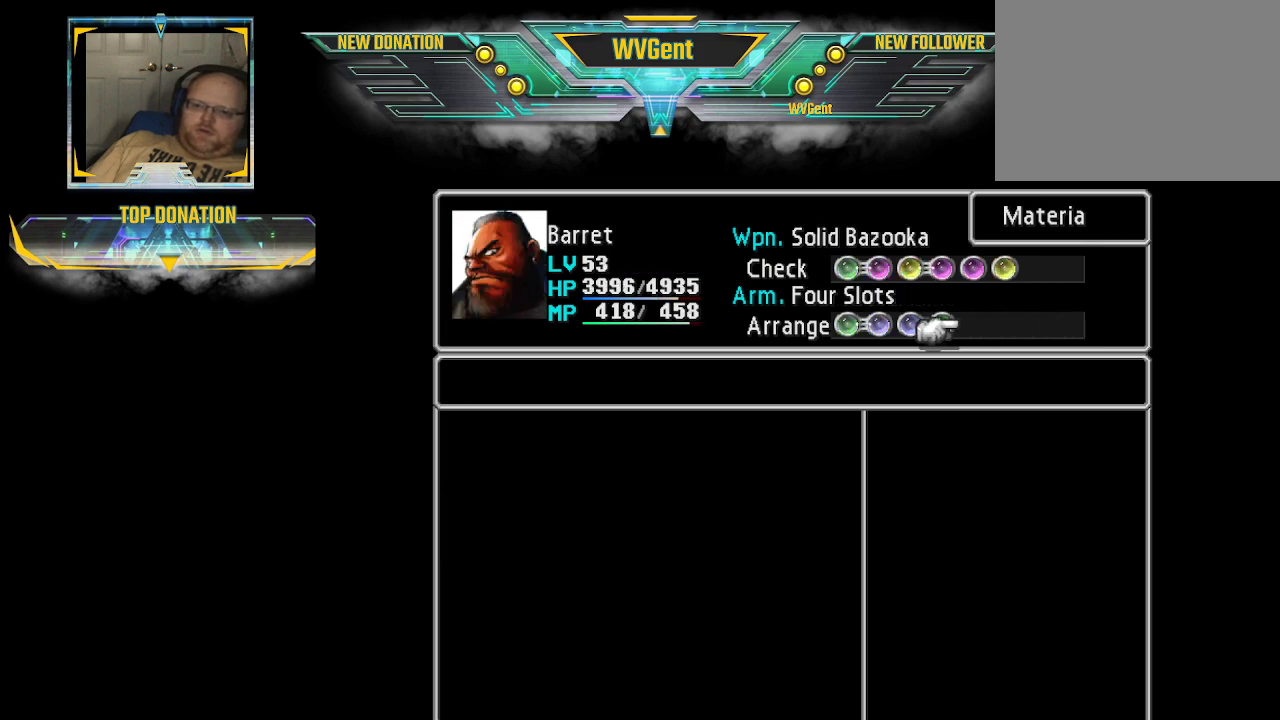
{"buttons": [], "left_stick": "center", "right_stick": "center", "events": [[233, "CIRCLE", "down"], [367, "CIRCLE", "up"]]}
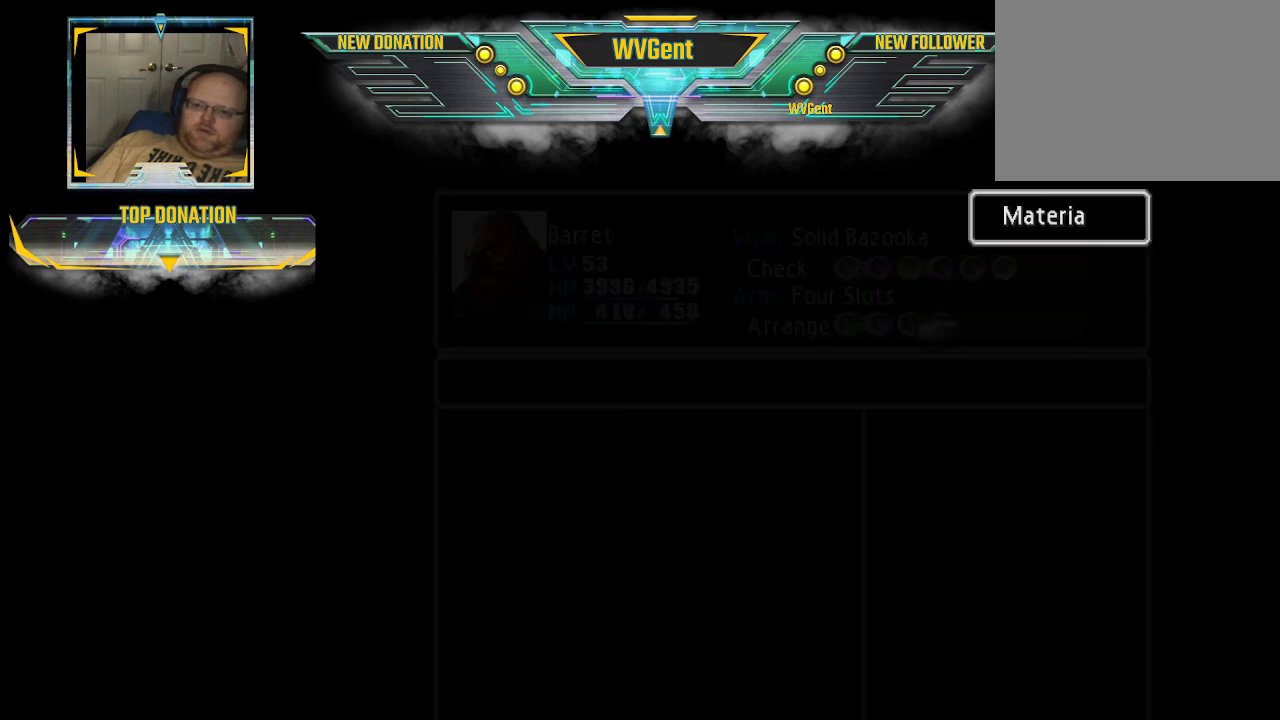
{"buttons": [], "left_stick": "center", "right_stick": "center", "events": []}
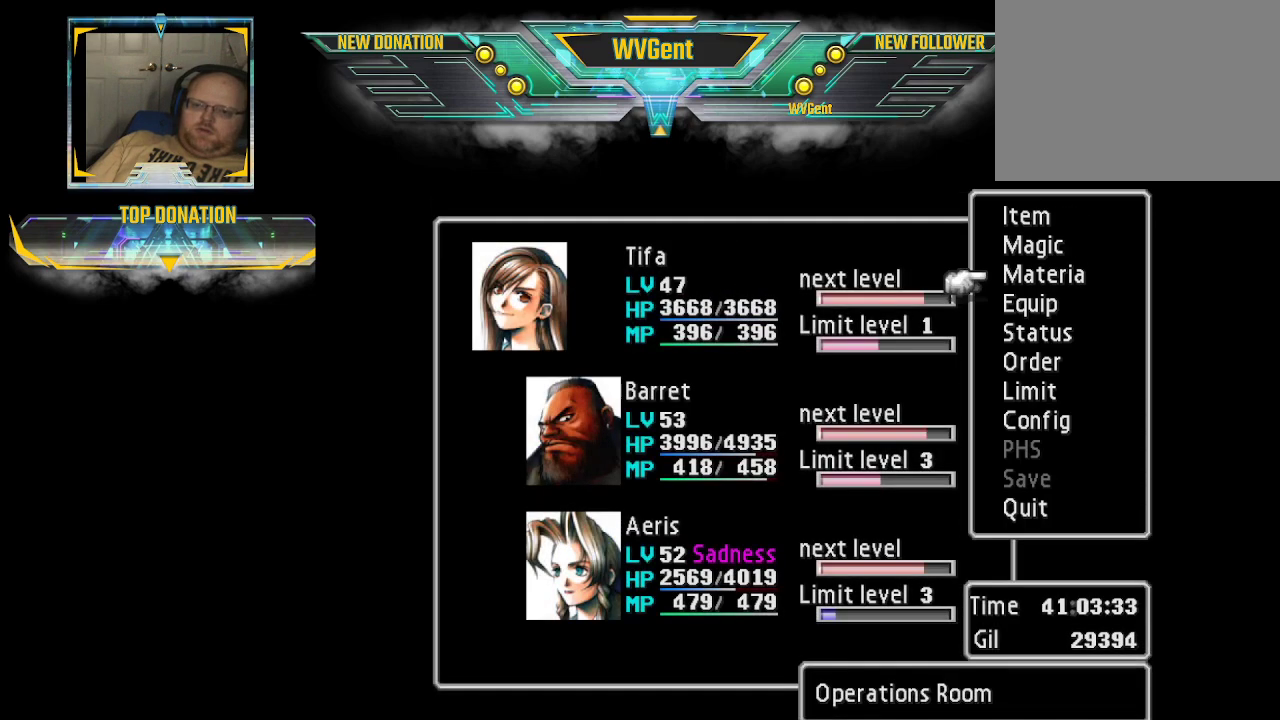
{"buttons": [], "left_stick": "center", "right_stick": "center", "events": [[100, "left_stick", "down"], [267, "left_stick", "center"]]}
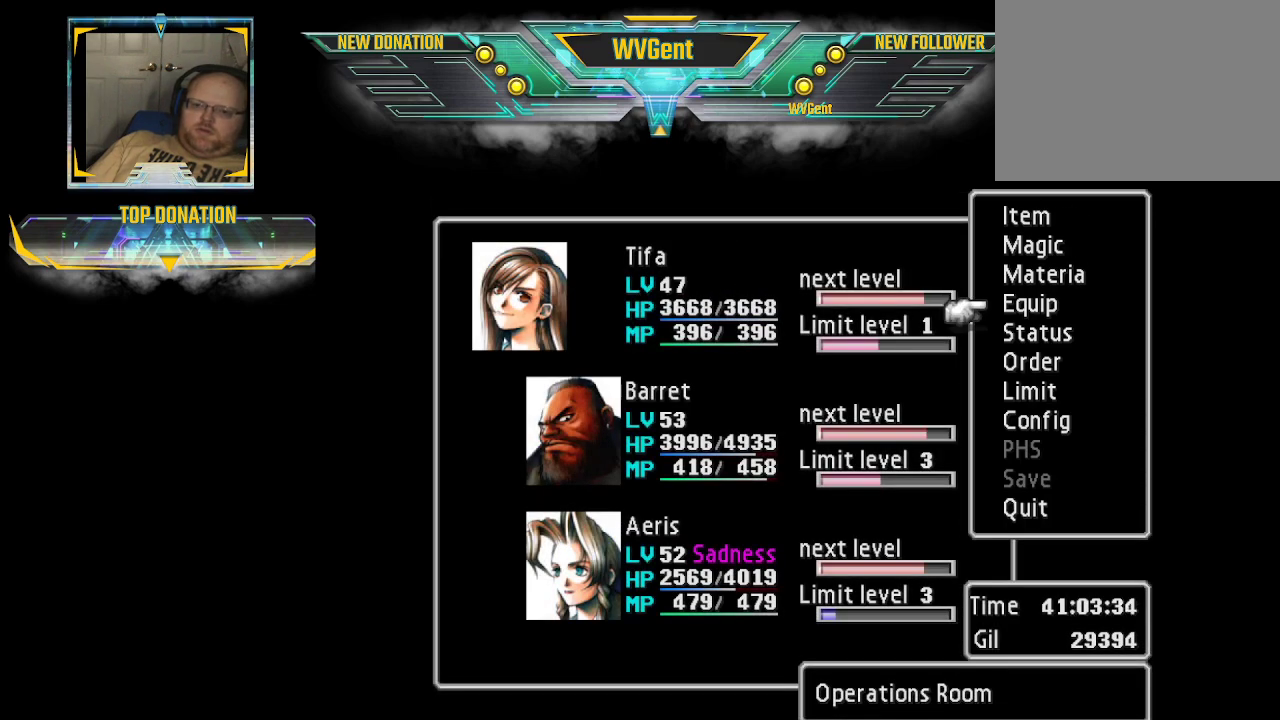
{"buttons": [], "left_stick": "center", "right_stick": "center", "events": [[167, "CROSS", "down"], [267, "CROSS", "up"]]}
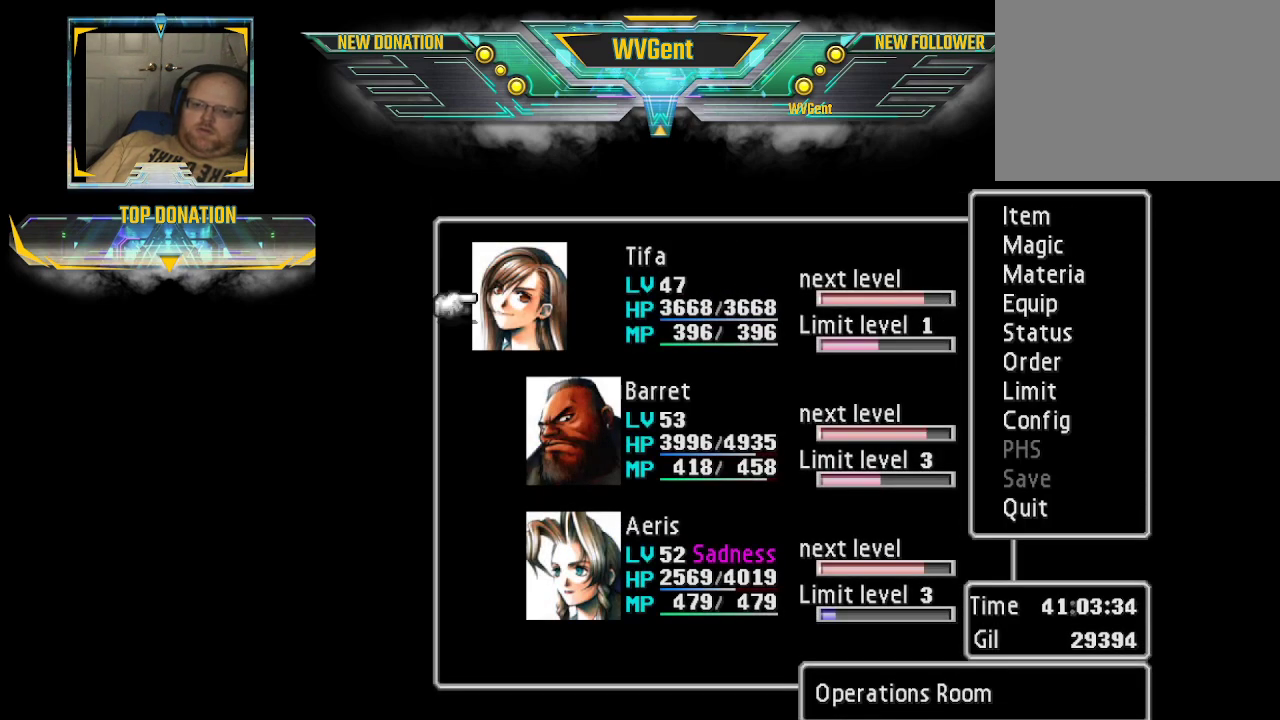
{"buttons": [], "left_stick": "center", "right_stick": "center", "events": [[33, "CROSS", "down"], [167, "CROSS", "up"]]}
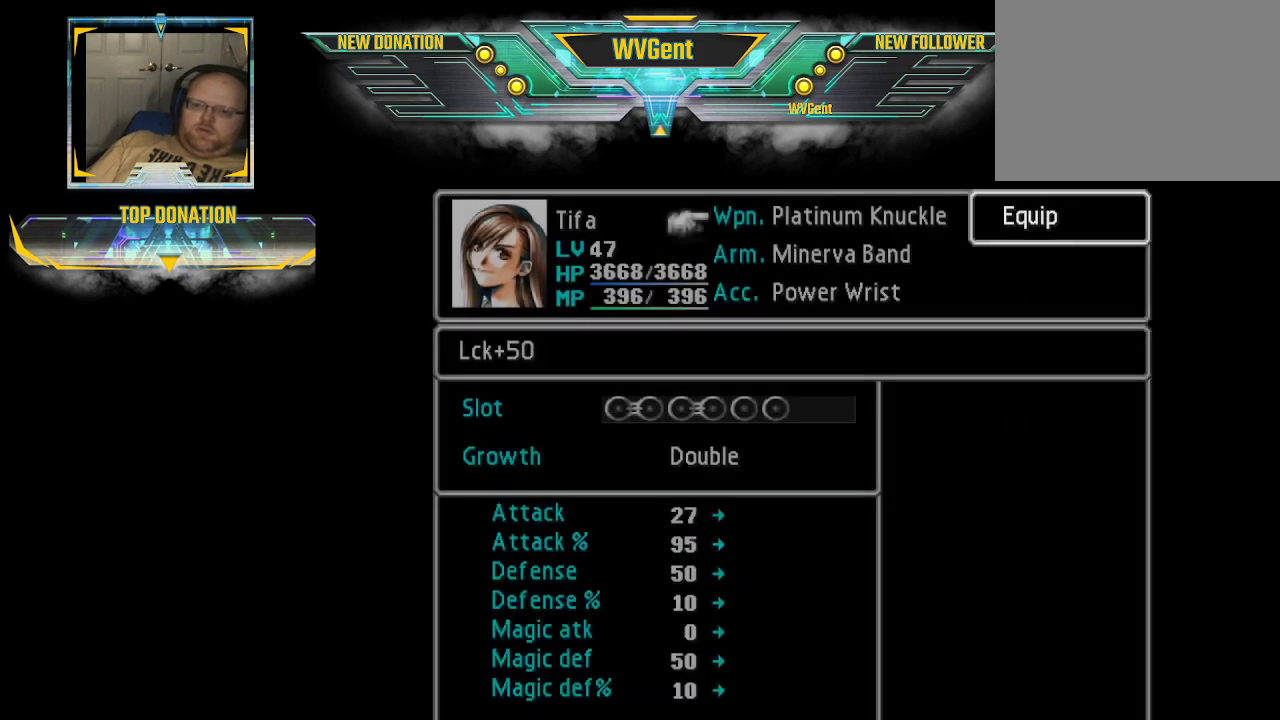
{"buttons": ["CROSS"], "left_stick": "center", "right_stick": "center", "events": [[433, "CROSS", "down"]]}
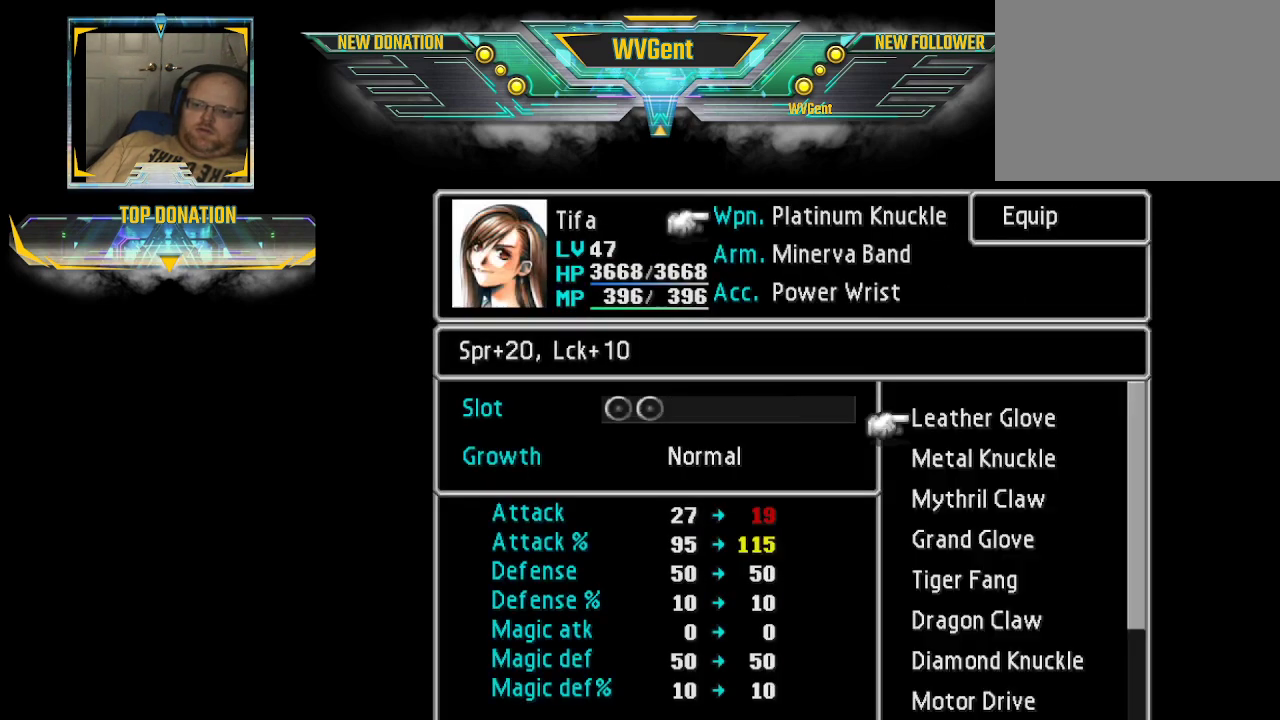
{"buttons": [], "left_stick": "down", "right_stick": "center", "events": [[100, "CROSS", "up"], [433, "left_stick", "down"]]}
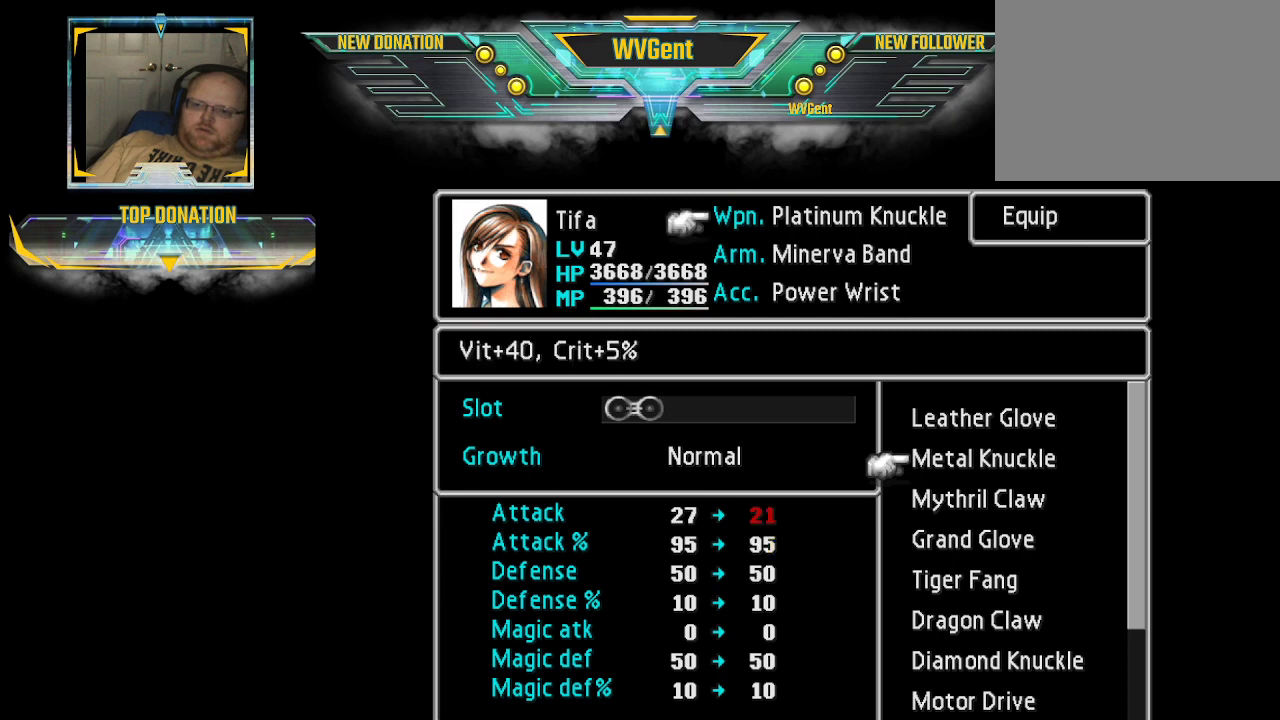
{"buttons": [], "left_stick": "down", "right_stick": "center", "events": []}
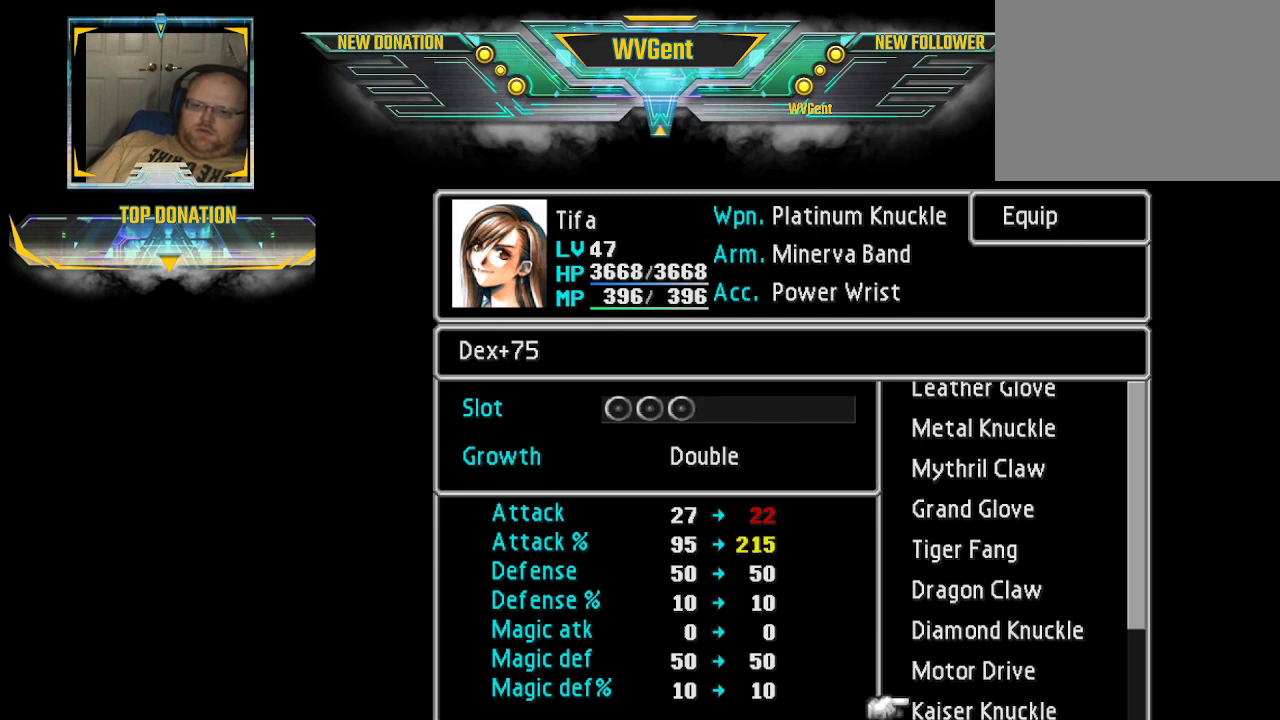
{"buttons": [], "left_stick": "down", "right_stick": "center", "events": []}